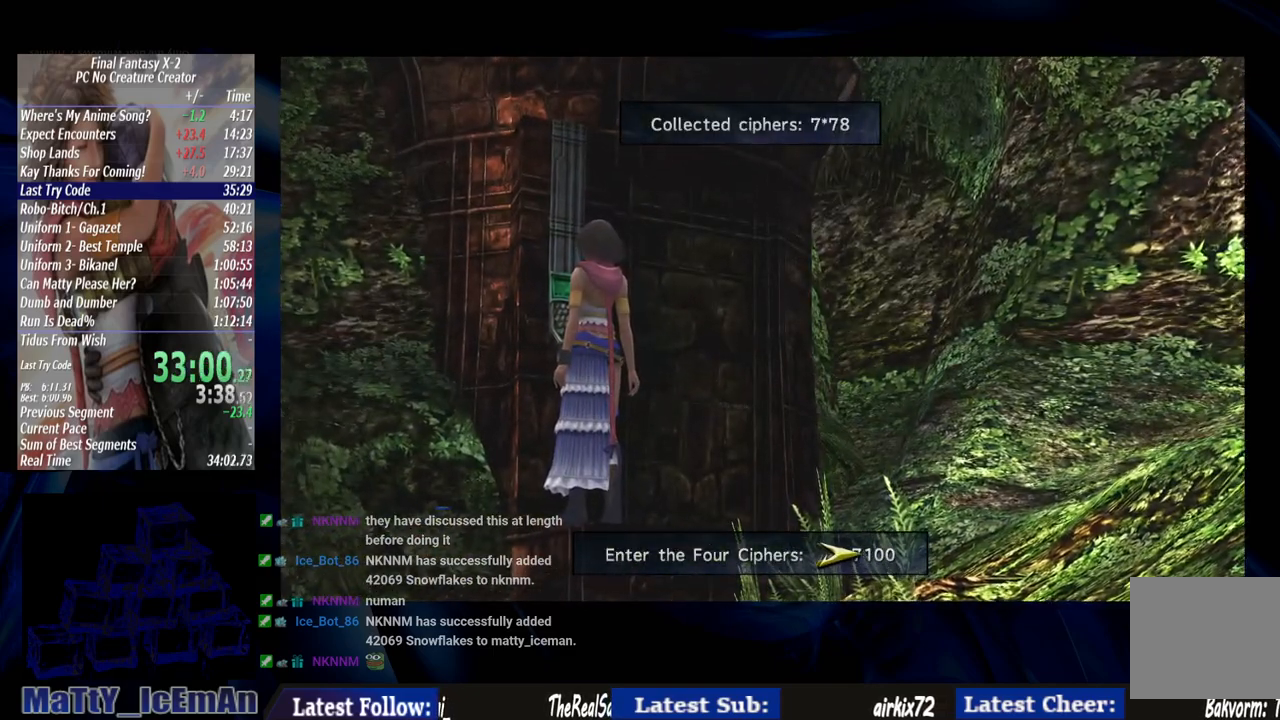
Gameplay with a controller (PlayStation layout); each line is a JSON object with the inputs held at the frame after it. "events" lists button and stick changes between this image and that frame as [ms after this image, input, new state], when the widget could be followed in between. Not read: L3 R3.
{"buttons": ["DPAD_DOWN"], "left_stick": "center", "right_stick": "center", "events": [[33, "DPAD_RIGHT", "down"], [167, "DPAD_RIGHT", "up"], [300, "DPAD_DOWN", "down"], [367, "DPAD_DOWN", "up"], [467, "DPAD_DOWN", "down"]]}
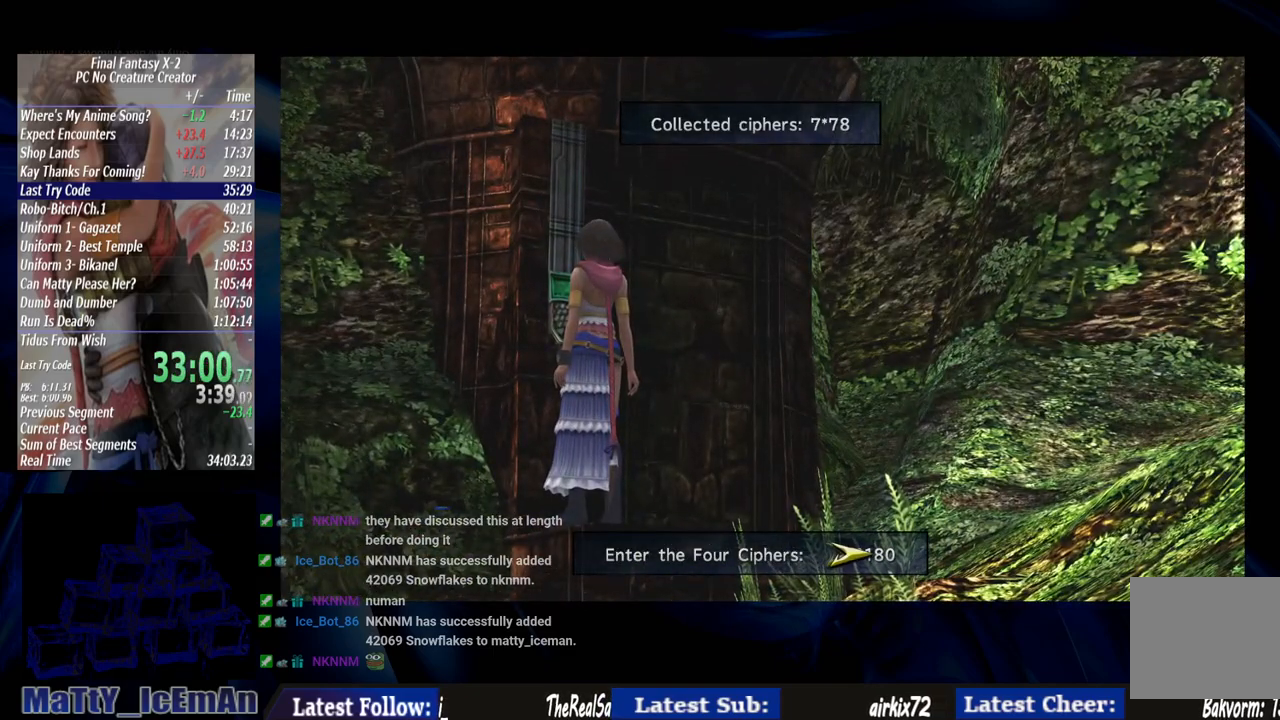
{"buttons": [], "left_stick": "center", "right_stick": "center", "events": [[33, "DPAD_DOWN", "up"], [83, "DPAD_DOWN", "down"], [233, "DPAD_DOWN", "up"], [333, "DPAD_RIGHT", "down"], [433, "DPAD_RIGHT", "up"]]}
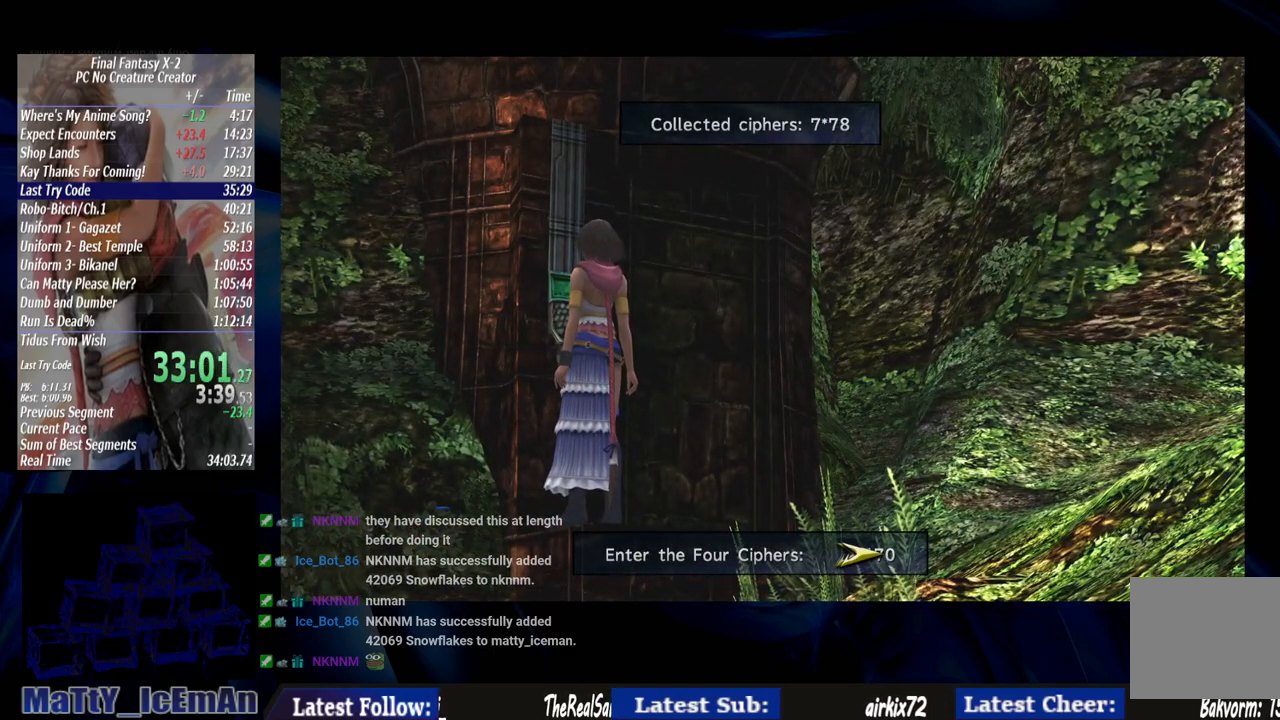
{"buttons": ["CROSS"], "left_stick": "center", "right_stick": "center", "events": [[50, "DPAD_DOWN", "down"], [150, "DPAD_DOWN", "up"], [233, "DPAD_DOWN", "down"], [367, "CROSS", "down"], [367, "DPAD_DOWN", "up"]]}
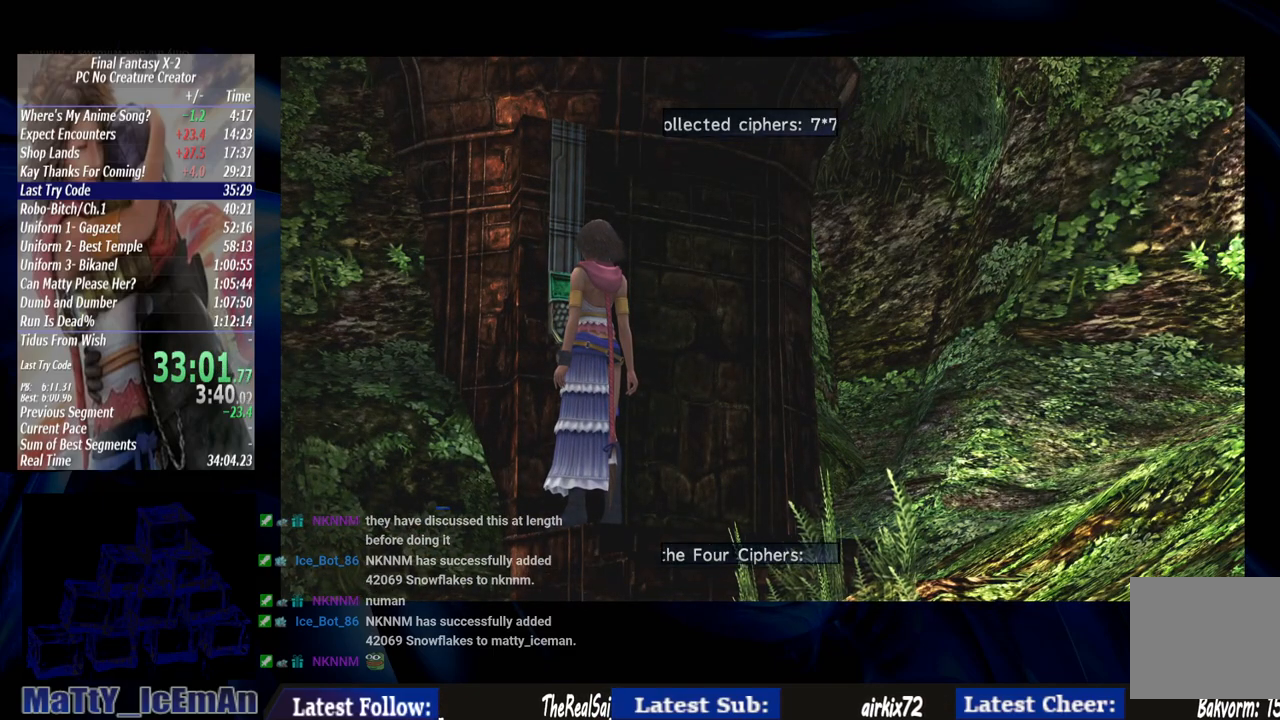
{"buttons": ["CROSS"], "left_stick": "center", "right_stick": "center", "events": [[33, "CROSS", "up"], [100, "CROSS", "down"], [233, "CROSS", "up"], [267, "CROSS", "down"], [367, "CROSS", "up"], [433, "CROSS", "down"]]}
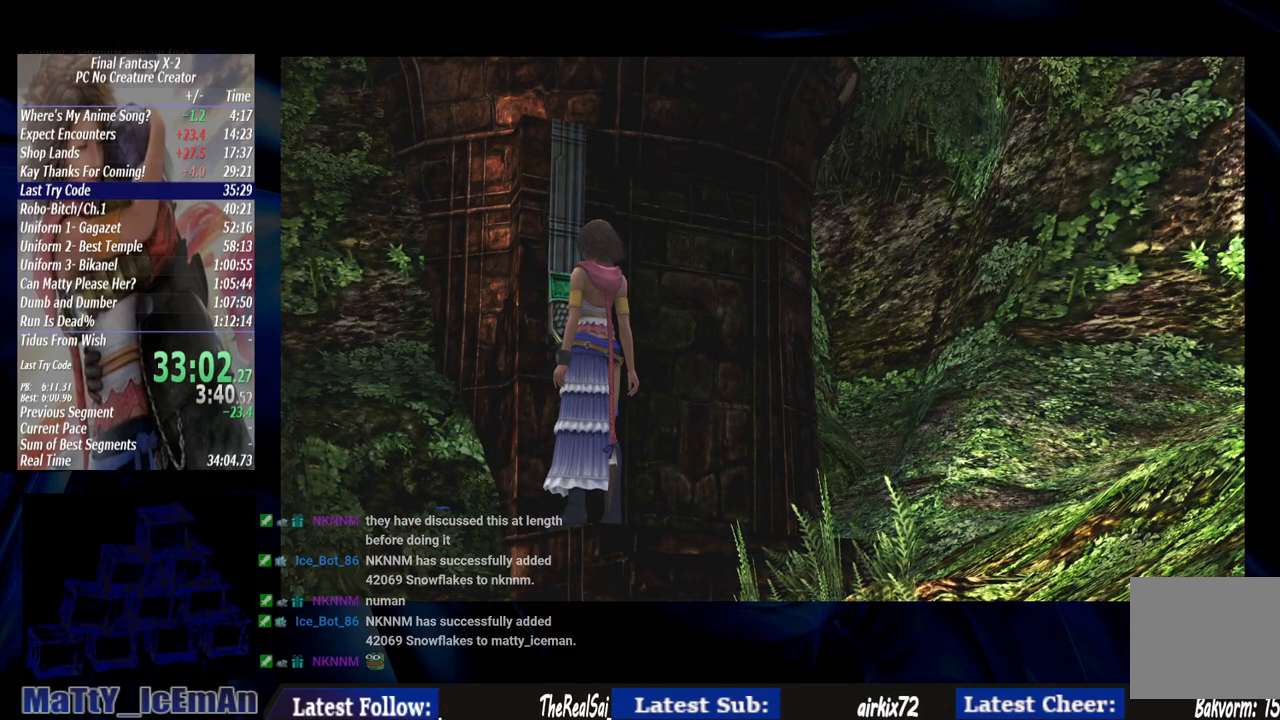
{"buttons": [], "left_stick": "center", "right_stick": "center", "events": [[67, "CROSS", "up"], [133, "CROSS", "down"], [233, "CROSS", "up"], [300, "CROSS", "down"], [383, "CROSS", "up"]]}
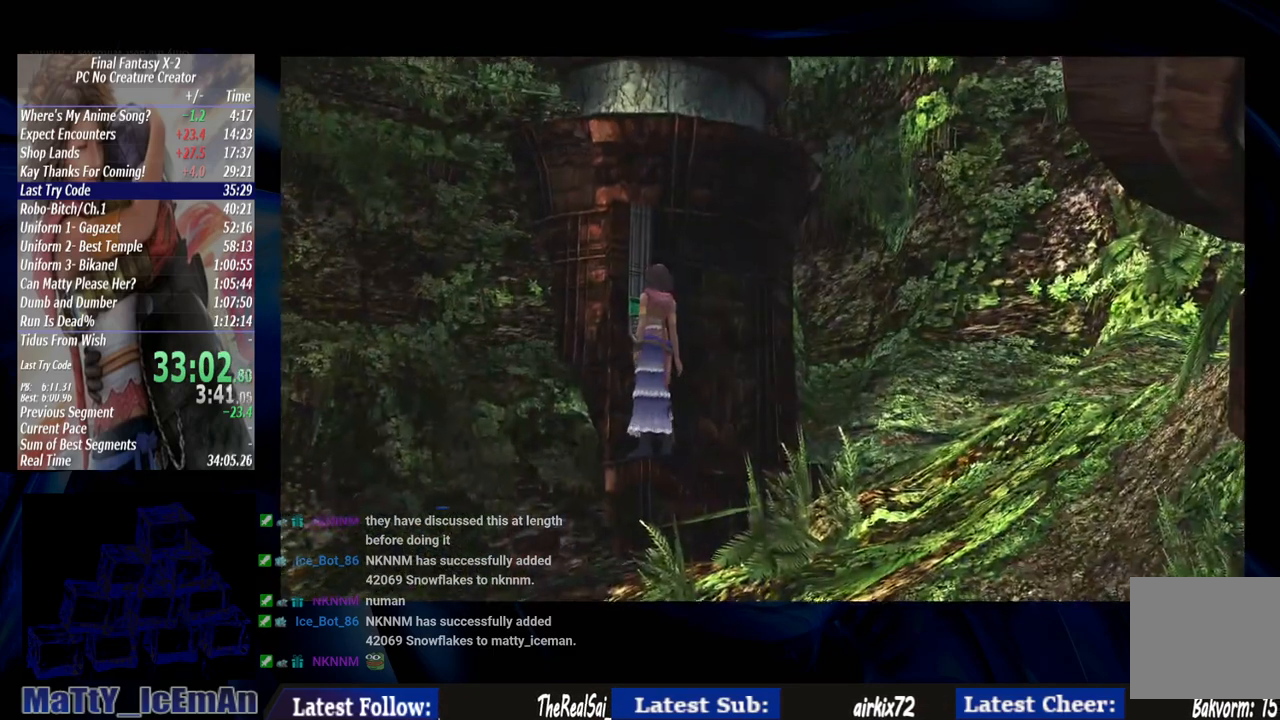
{"buttons": [], "left_stick": "center", "right_stick": "center", "events": [[200, "DPAD_DOWN", "down"], [300, "DPAD_DOWN", "up"], [367, "DPAD_DOWN", "down"], [500, "DPAD_DOWN", "up"]]}
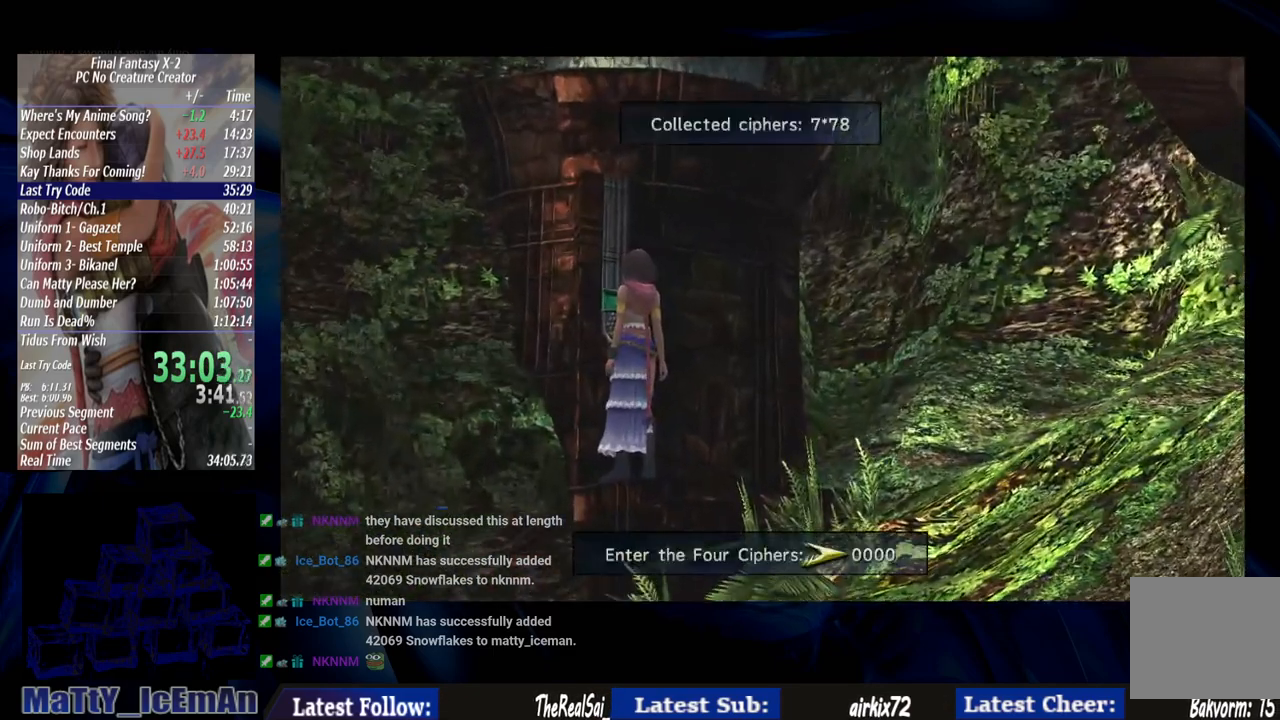
{"buttons": [], "left_stick": "center", "right_stick": "center", "events": [[33, "DPAD_DOWN", "down"], [117, "DPAD_DOWN", "up"], [233, "DPAD_DOWN", "down"], [317, "DPAD_DOWN", "up"], [367, "DPAD_DOWN", "down"], [500, "DPAD_DOWN", "up"]]}
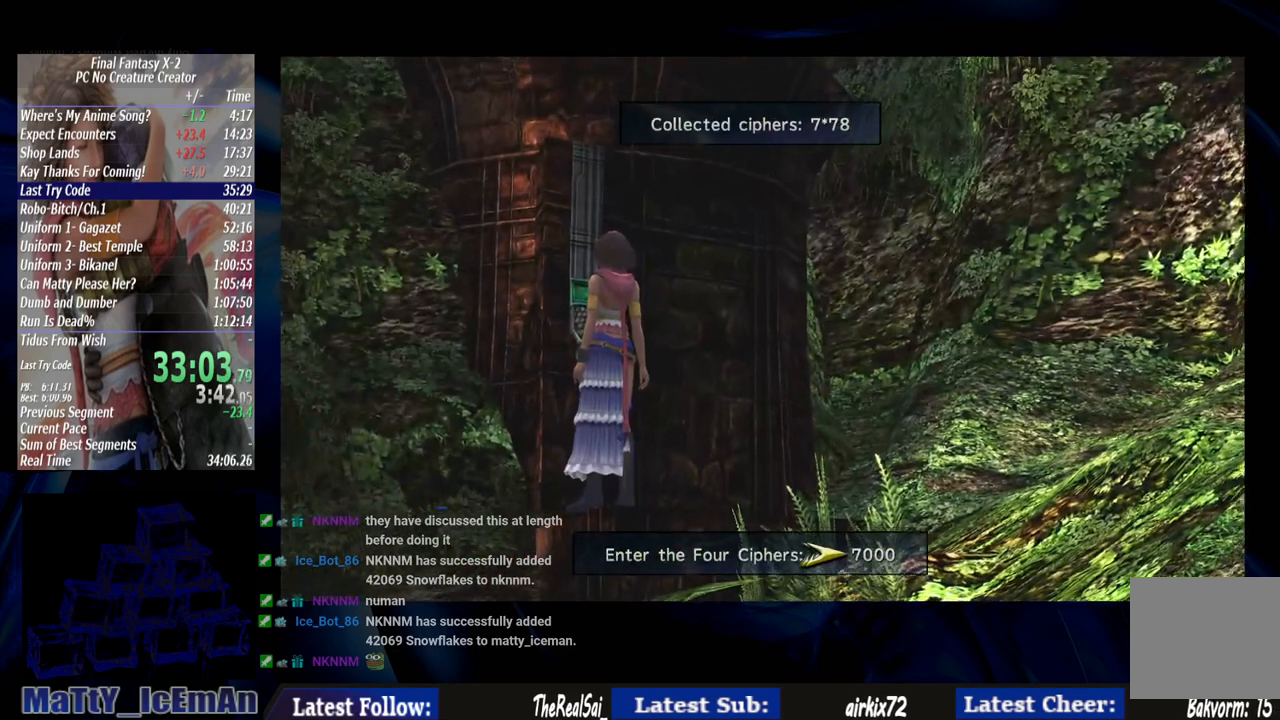
{"buttons": [], "left_stick": "center", "right_stick": "center", "events": [[167, "DPAD_RIGHT", "down"], [267, "DPAD_RIGHT", "up"], [433, "DPAD_UP", "down"], [483, "DPAD_UP", "up"]]}
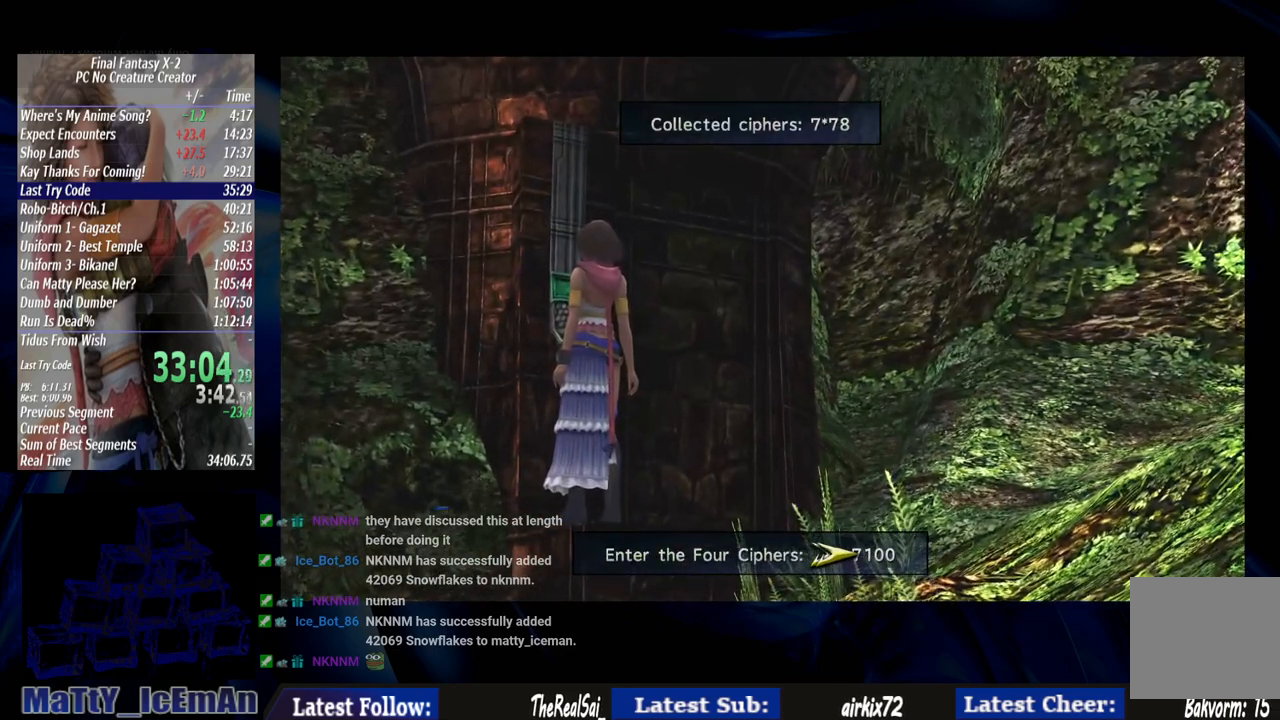
{"buttons": [], "left_stick": "center", "right_stick": "center", "events": [[100, "DPAD_UP", "down"], [167, "DPAD_UP", "up"], [267, "DPAD_RIGHT", "down"], [400, "DPAD_RIGHT", "up"]]}
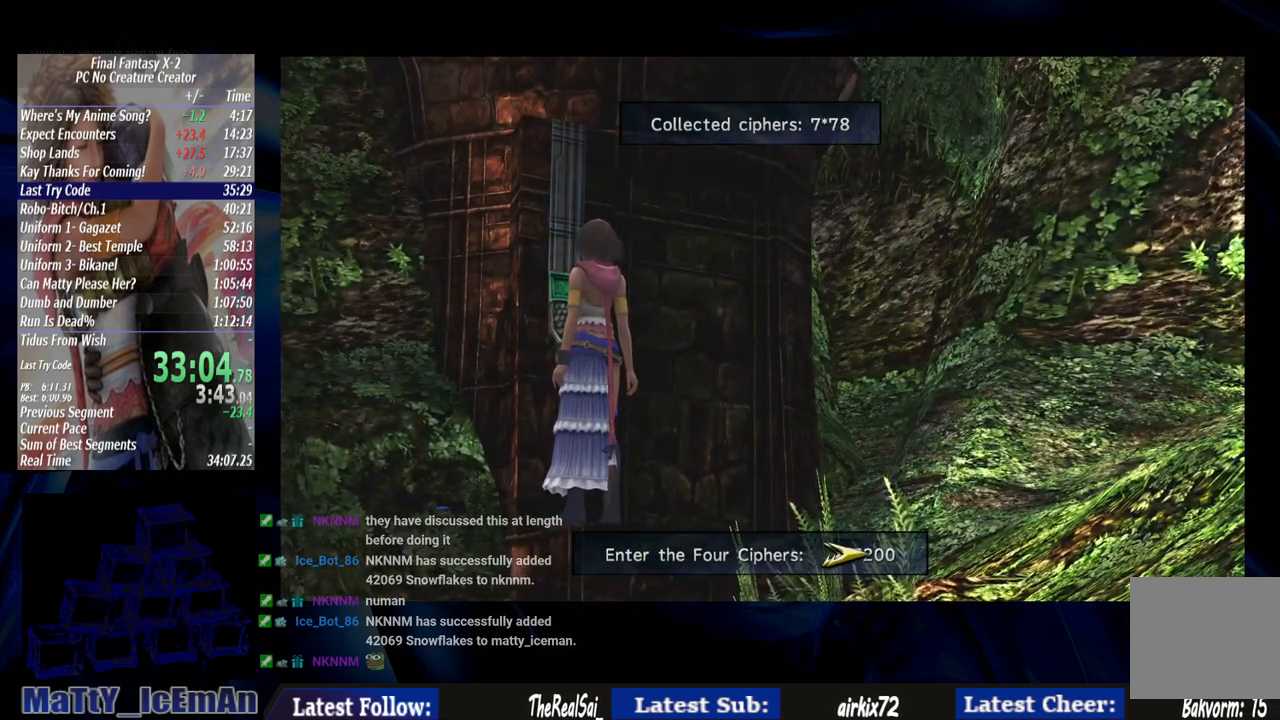
{"buttons": [], "left_stick": "center", "right_stick": "center", "events": [[33, "DPAD_DOWN", "down"], [133, "DPAD_DOWN", "up"], [233, "DPAD_DOWN", "down"], [300, "DPAD_DOWN", "up"], [367, "DPAD_DOWN", "down"], [450, "DPAD_DOWN", "up"]]}
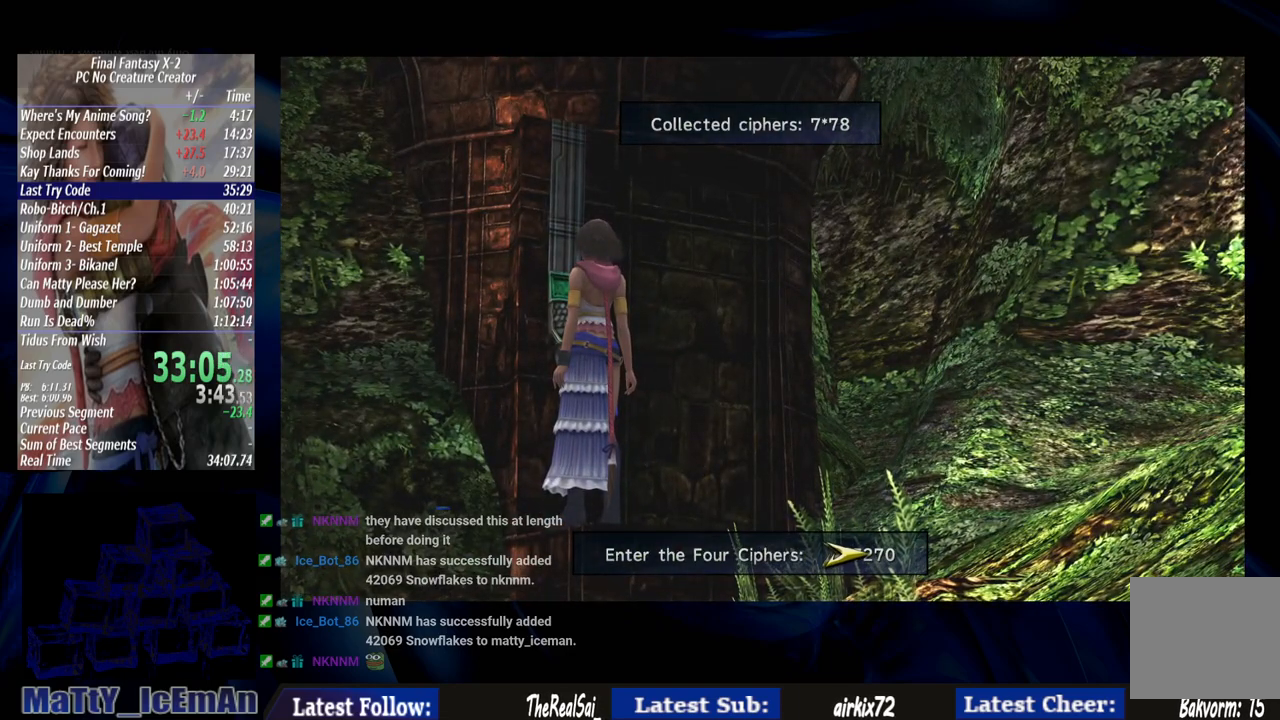
{"buttons": ["DPAD_DOWN"], "left_stick": "center", "right_stick": "center", "events": [[67, "DPAD_RIGHT", "down"], [167, "DPAD_RIGHT", "up"], [300, "DPAD_DOWN", "down"], [383, "DPAD_DOWN", "up"], [500, "DPAD_DOWN", "down"]]}
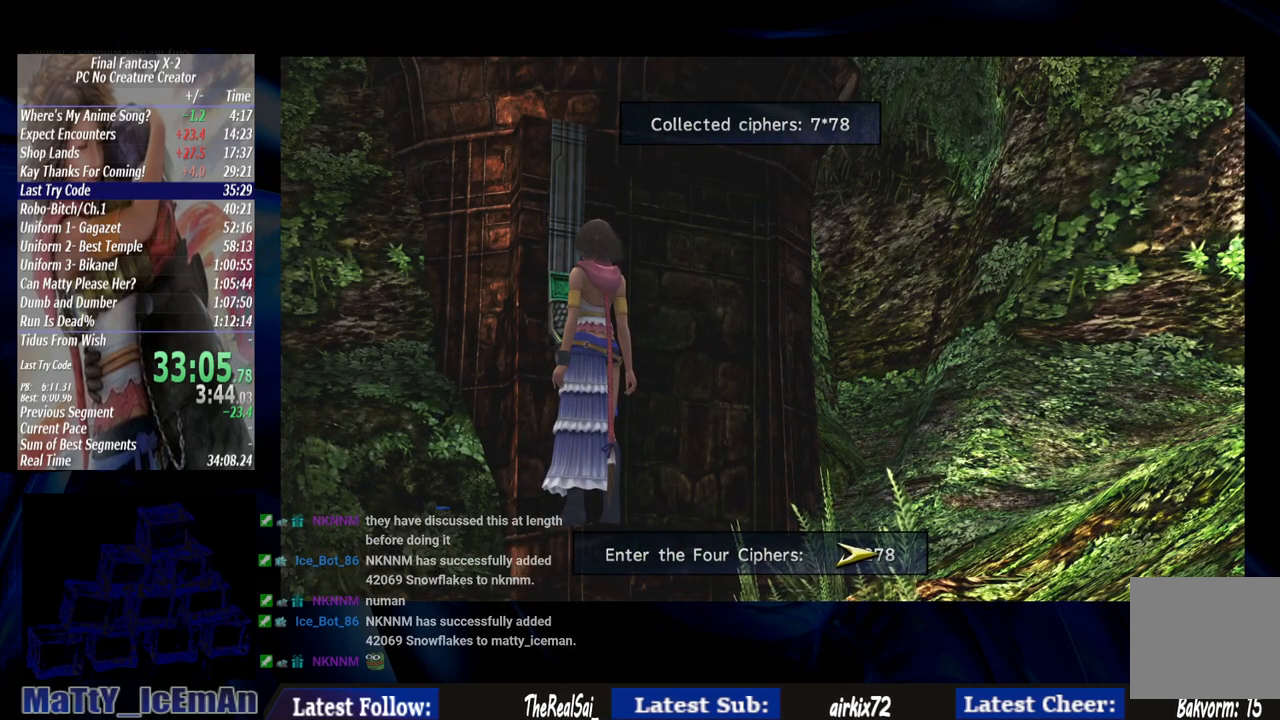
{"buttons": ["CROSS"], "left_stick": "center", "right_stick": "center", "events": [[100, "DPAD_DOWN", "up"], [217, "CROSS", "down"], [400, "CROSS", "up"], [467, "CROSS", "down"]]}
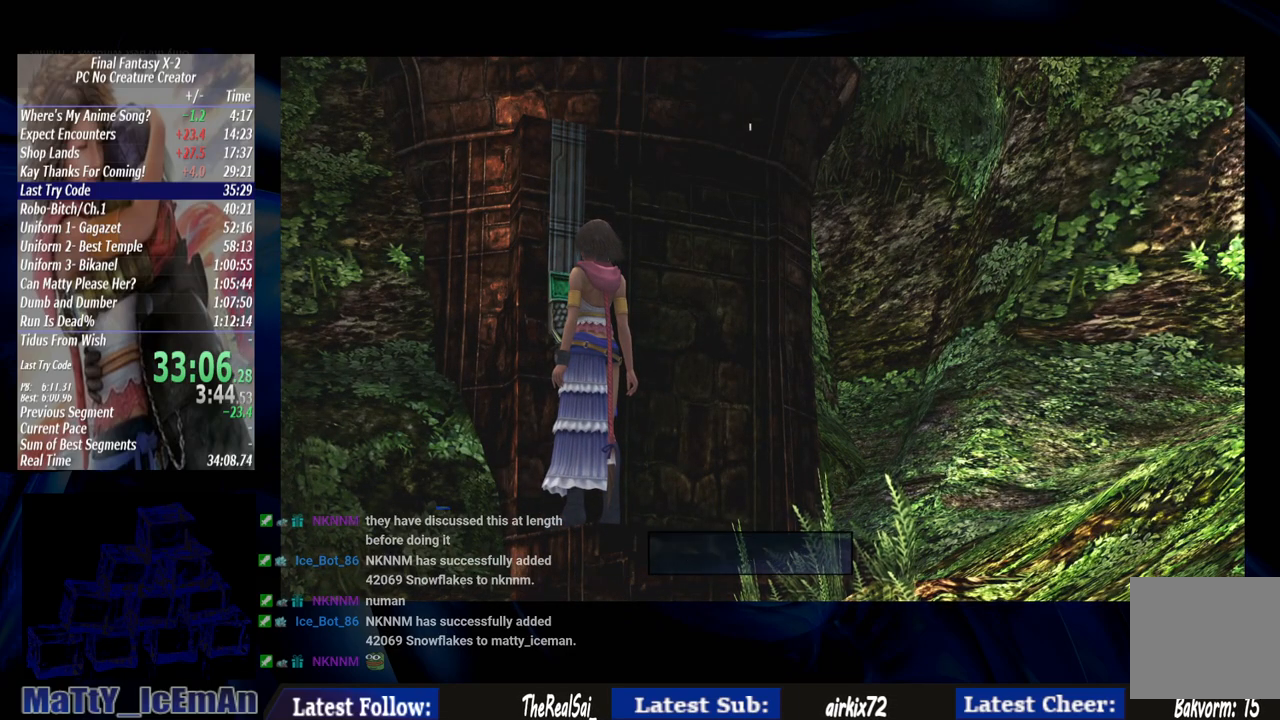
{"buttons": ["CROSS"], "left_stick": "center", "right_stick": "center", "events": [[67, "CROSS", "up"], [133, "CROSS", "down"], [233, "CROSS", "up"], [317, "CROSS", "down"], [417, "CROSS", "up"], [467, "CROSS", "down"]]}
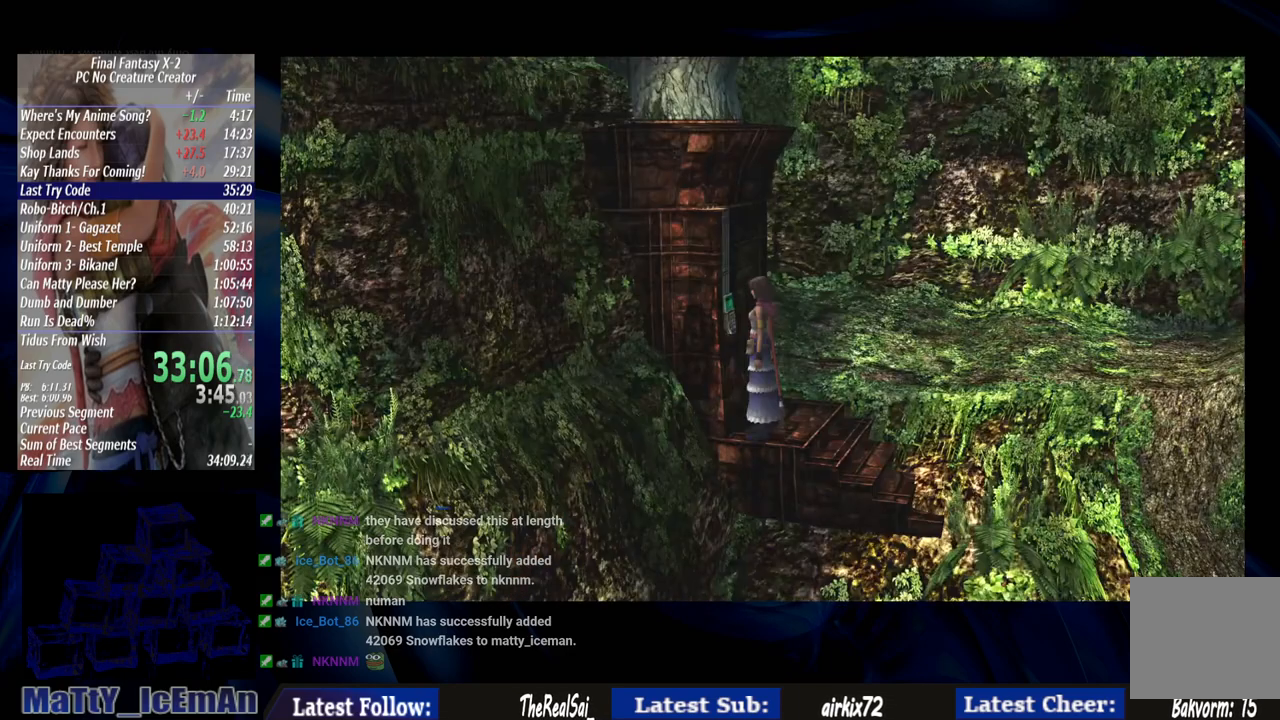
{"buttons": [], "left_stick": "center", "right_stick": "center", "events": [[100, "CROSS", "up"], [133, "CROSS", "down"], [250, "CROSS", "up"]]}
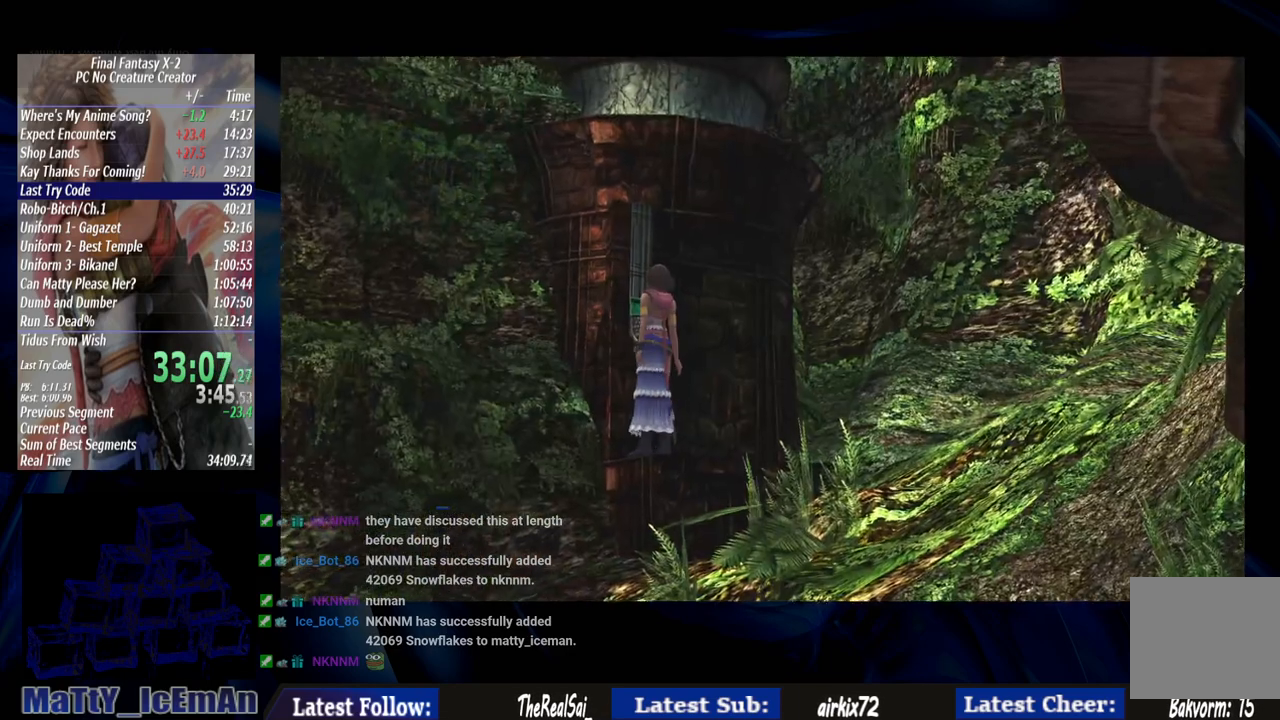
{"buttons": ["DPAD_DOWN"], "left_stick": "center", "right_stick": "center", "events": [[117, "DPAD_DOWN", "down"], [217, "DPAD_DOWN", "up"], [317, "DPAD_DOWN", "down"], [417, "DPAD_DOWN", "up"], [483, "DPAD_DOWN", "down"]]}
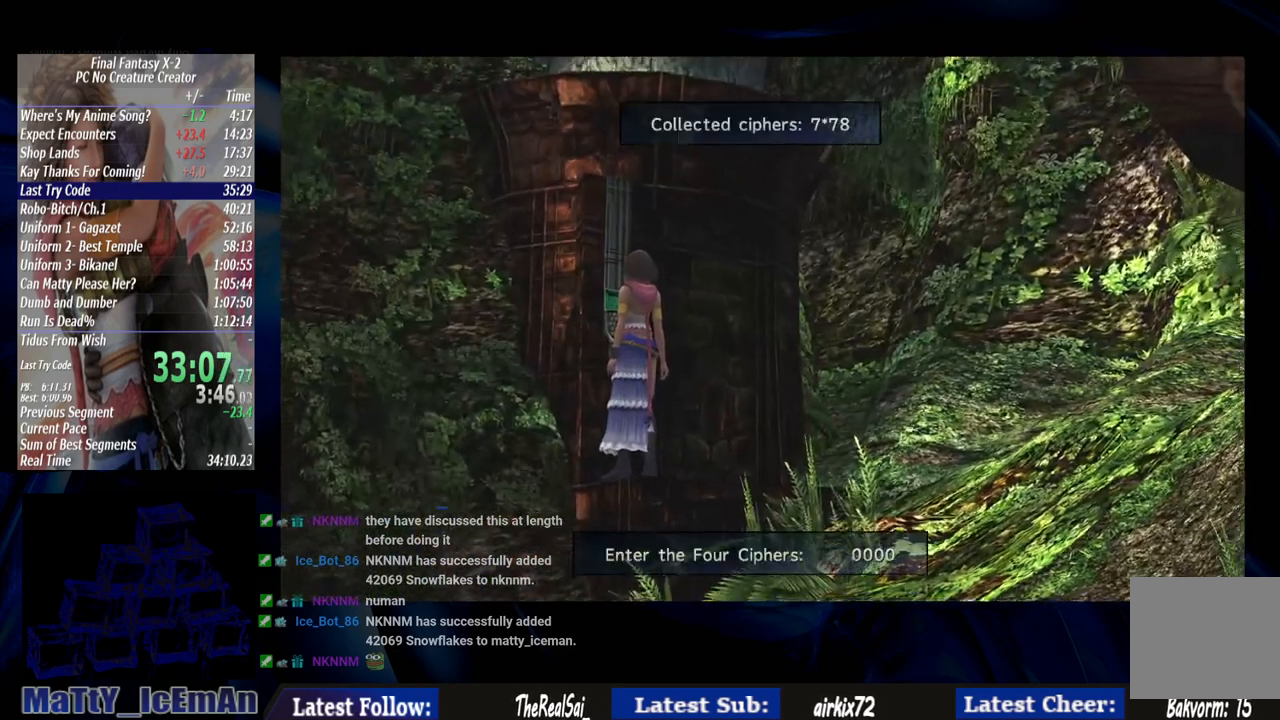
{"buttons": [], "left_stick": "center", "right_stick": "center", "events": [[100, "DPAD_DOWN", "up"], [167, "DPAD_DOWN", "down"], [250, "DPAD_DOWN", "up"], [317, "DPAD_DOWN", "down"], [417, "DPAD_DOWN", "up"]]}
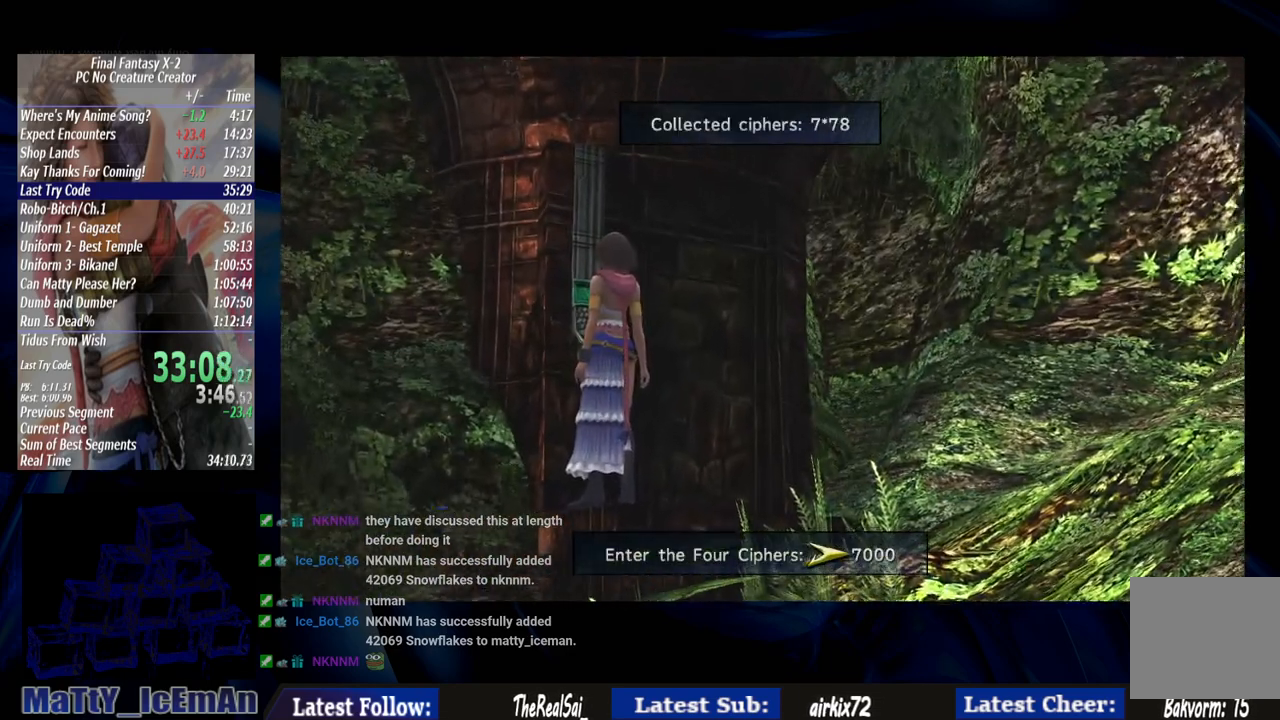
{"buttons": ["DPAD_DOWN"], "left_stick": "center", "right_stick": "center", "events": [[200, "DPAD_RIGHT", "down"], [300, "DPAD_RIGHT", "up"], [483, "DPAD_DOWN", "down"]]}
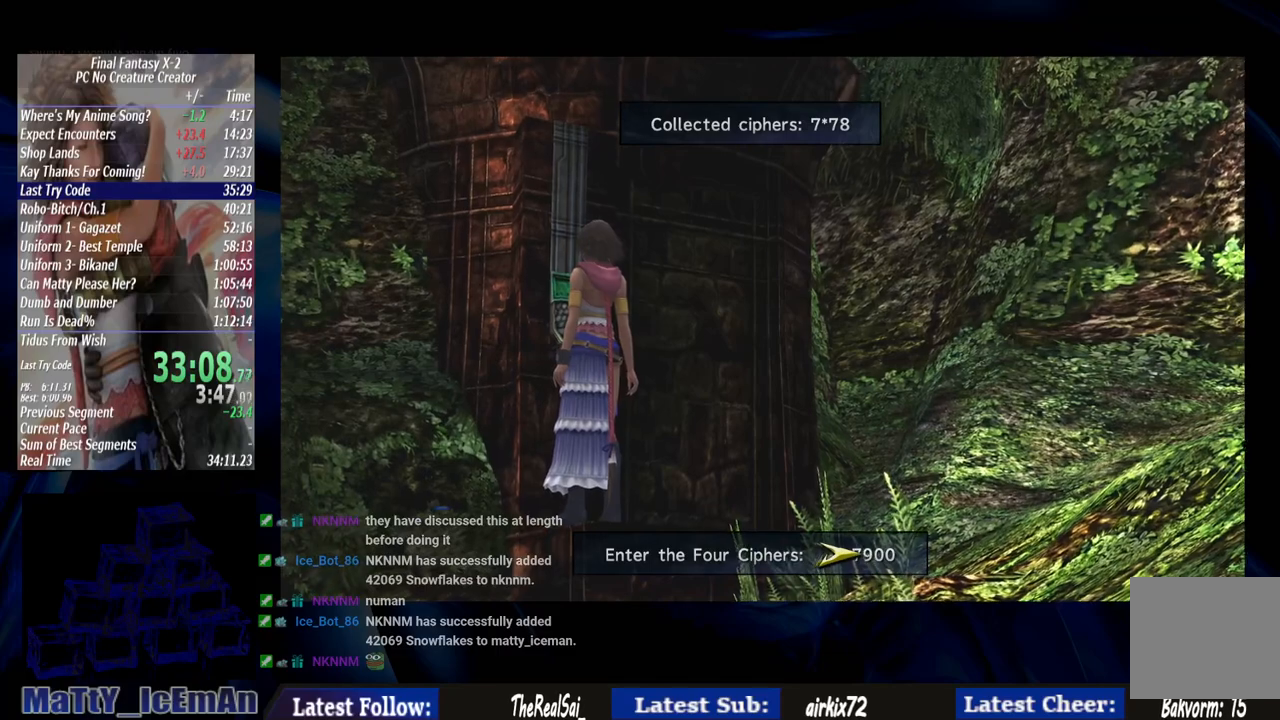
{"buttons": [], "left_stick": "center", "right_stick": "center", "events": [[100, "DPAD_DOWN", "up"], [267, "DPAD_DOWN", "down"], [367, "DPAD_DOWN", "up"]]}
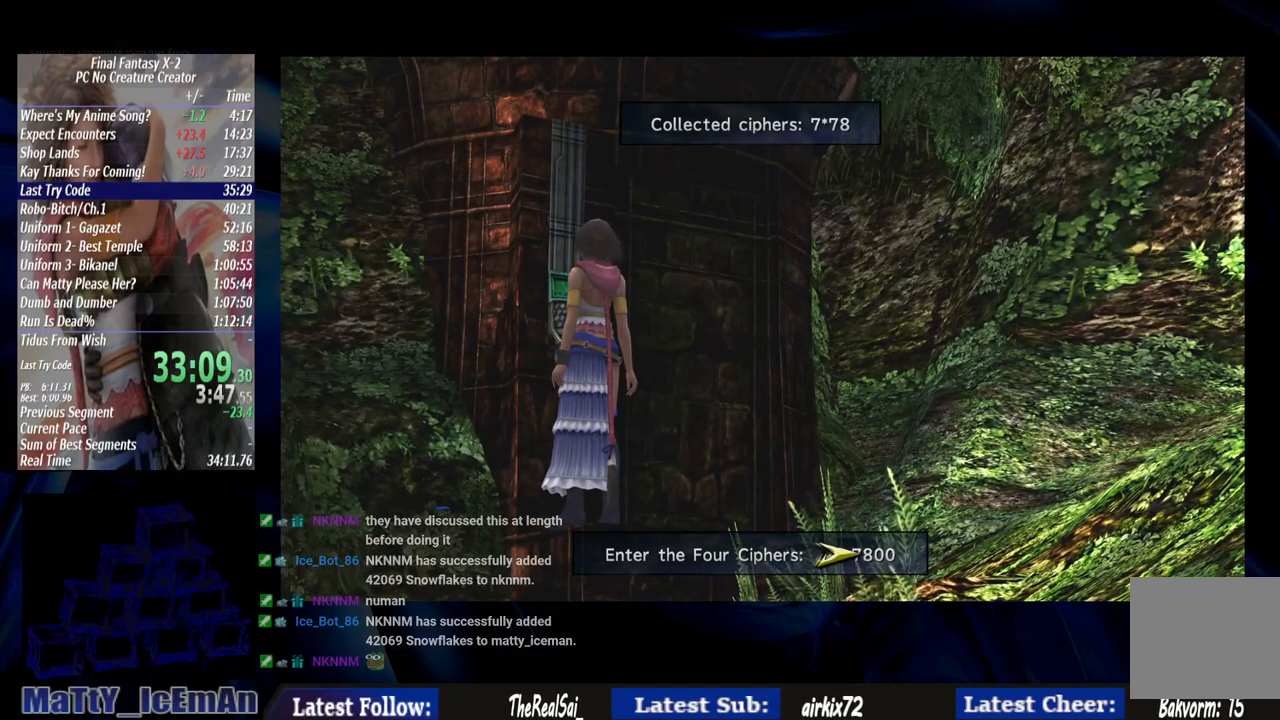
{"buttons": [], "left_stick": "center", "right_stick": "center", "events": [[83, "DPAD_UP", "down"], [167, "DPAD_UP", "up"], [267, "DPAD_UP", "down"], [317, "DPAD_UP", "up"], [417, "DPAD_UP", "down"], [483, "DPAD_UP", "up"]]}
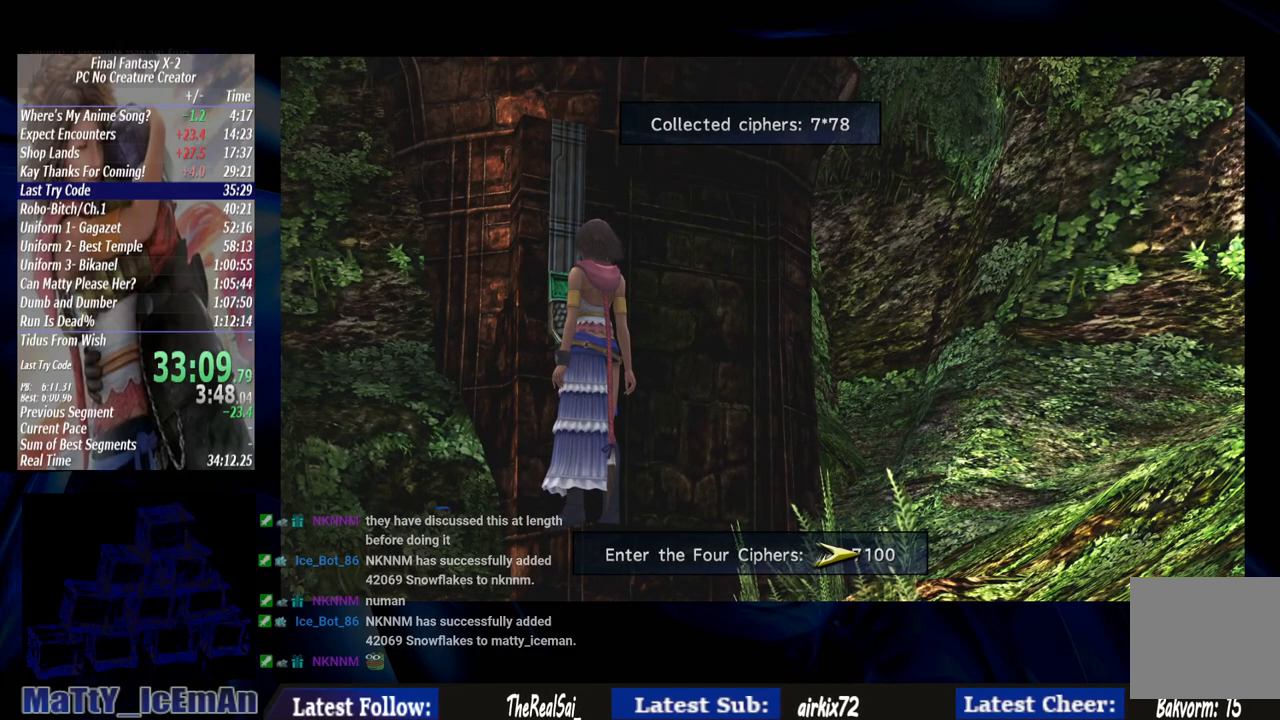
{"buttons": [], "left_stick": "center", "right_stick": "center", "events": [[100, "DPAD_UP", "down"], [167, "DPAD_UP", "up"], [267, "DPAD_UP", "down"], [317, "DPAD_UP", "up"]]}
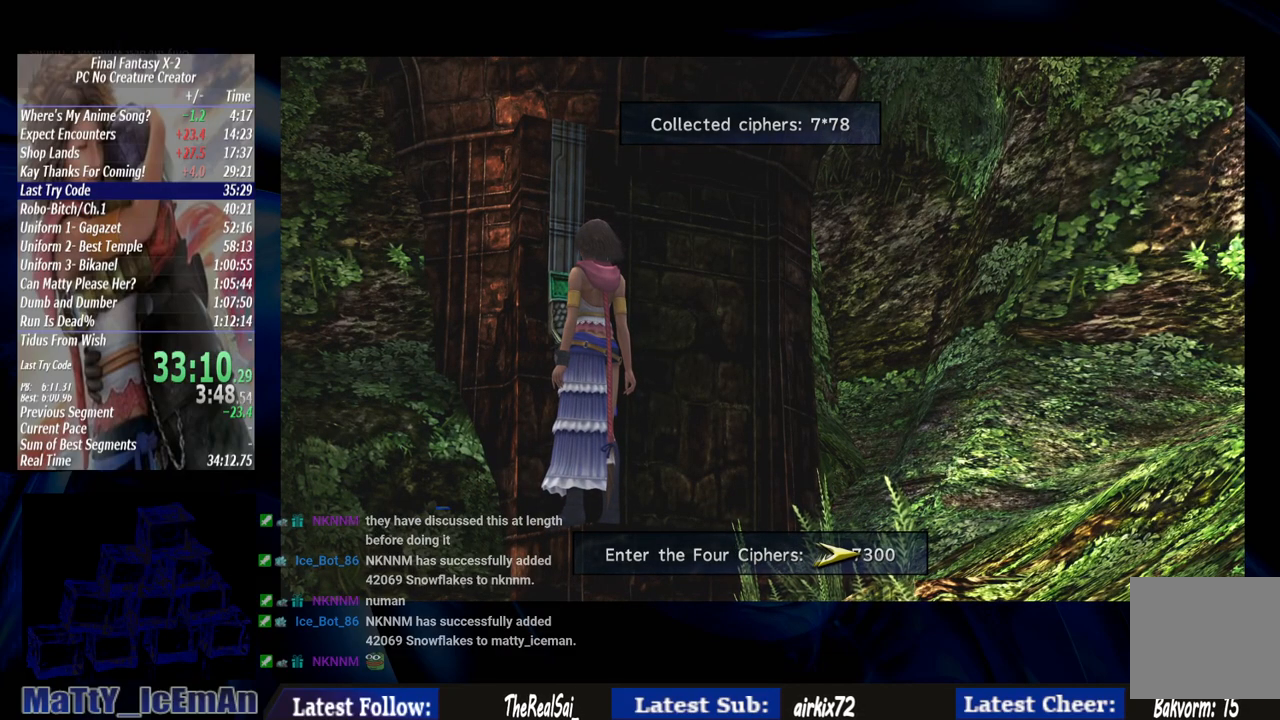
{"buttons": [], "left_stick": "center", "right_stick": "center", "events": [[100, "DPAD_RIGHT", "down"], [200, "DPAD_RIGHT", "up"], [367, "DPAD_DOWN", "down"], [417, "DPAD_DOWN", "up"]]}
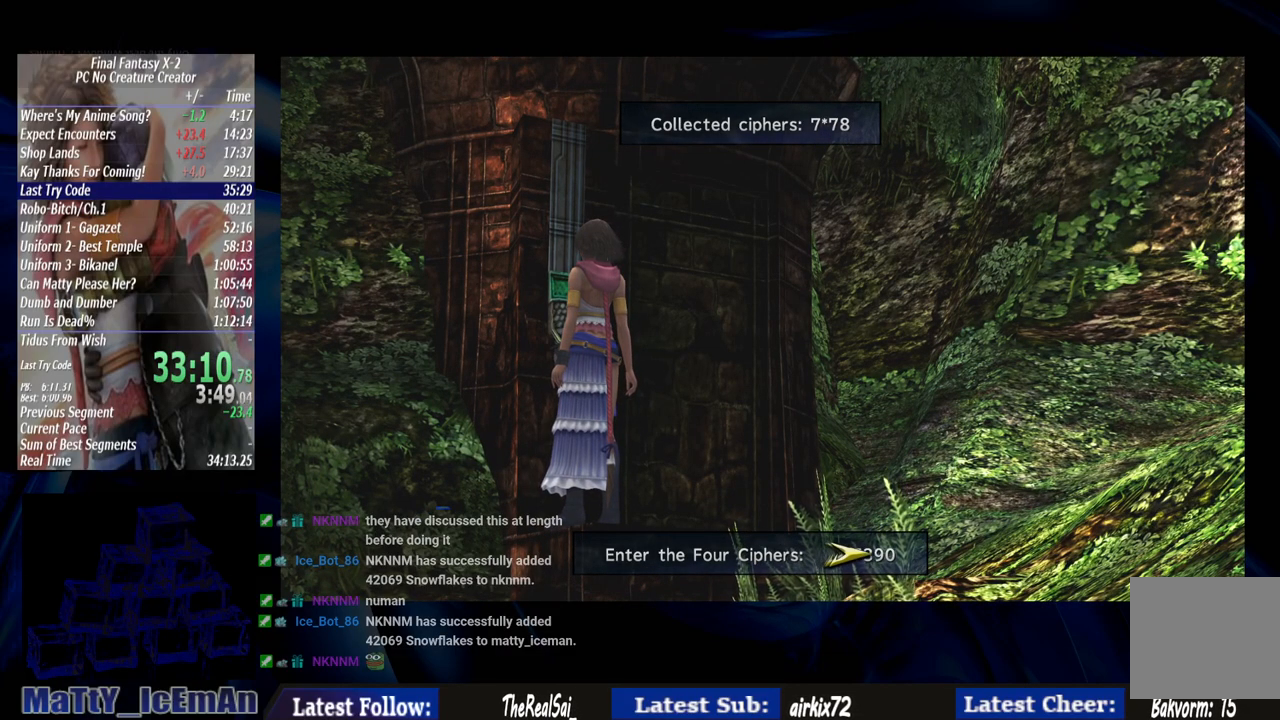
{"buttons": [], "left_stick": "center", "right_stick": "center", "events": [[33, "DPAD_DOWN", "down"], [167, "DPAD_DOWN", "up"]]}
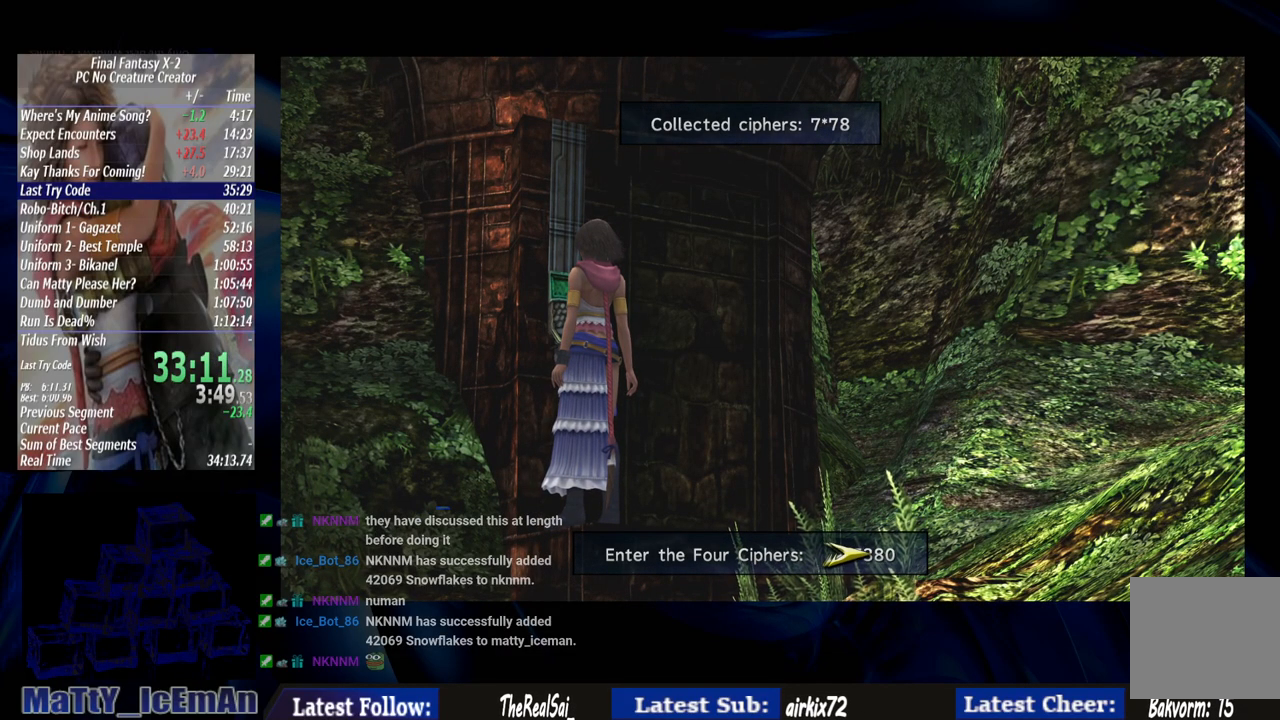
{"buttons": [], "left_stick": "center", "right_stick": "center", "events": [[33, "DPAD_DOWN", "down"], [133, "DPAD_DOWN", "up"], [267, "DPAD_RIGHT", "down"], [367, "DPAD_RIGHT", "up"]]}
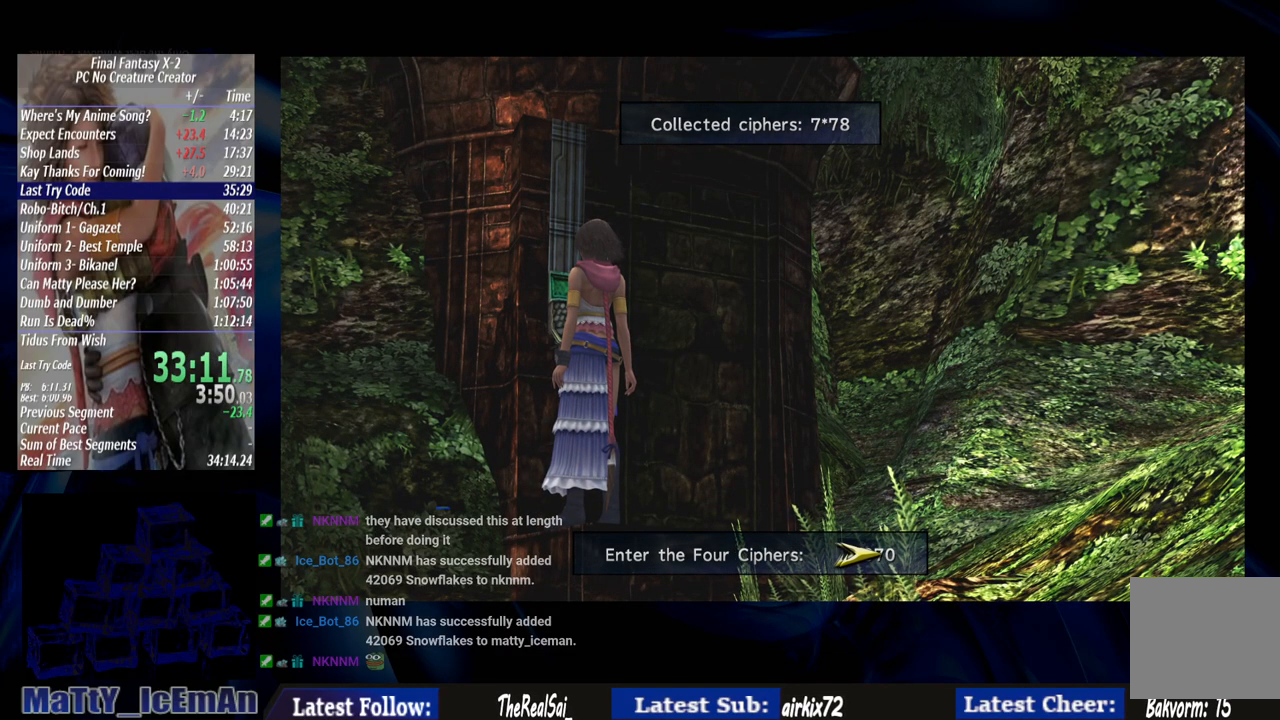
{"buttons": [], "left_stick": "center", "right_stick": "center", "events": [[17, "DPAD_DOWN", "down"], [100, "DPAD_DOWN", "up"], [183, "DPAD_DOWN", "down"], [283, "DPAD_DOWN", "up"]]}
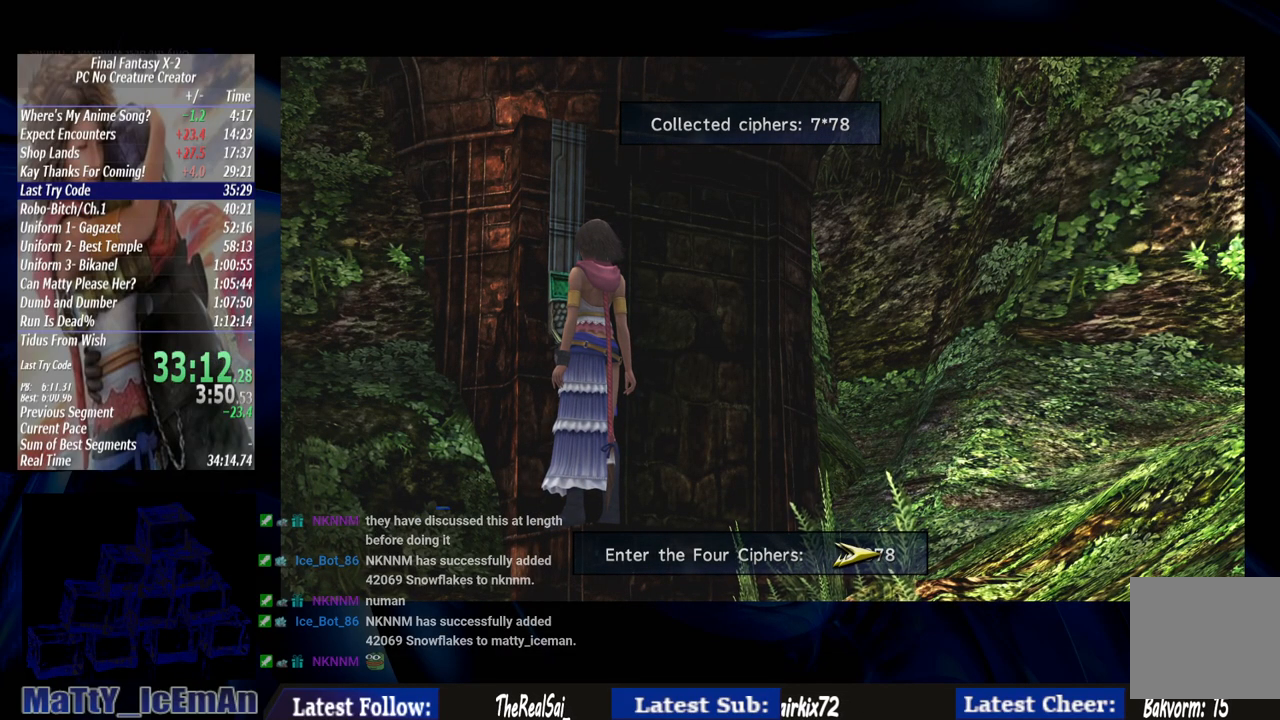
{"buttons": ["CROSS"], "left_stick": "center", "right_stick": "center", "events": [[67, "CROSS", "down"], [200, "CROSS", "up"], [267, "CROSS", "down"], [400, "CROSS", "up"], [433, "CROSS", "down"]]}
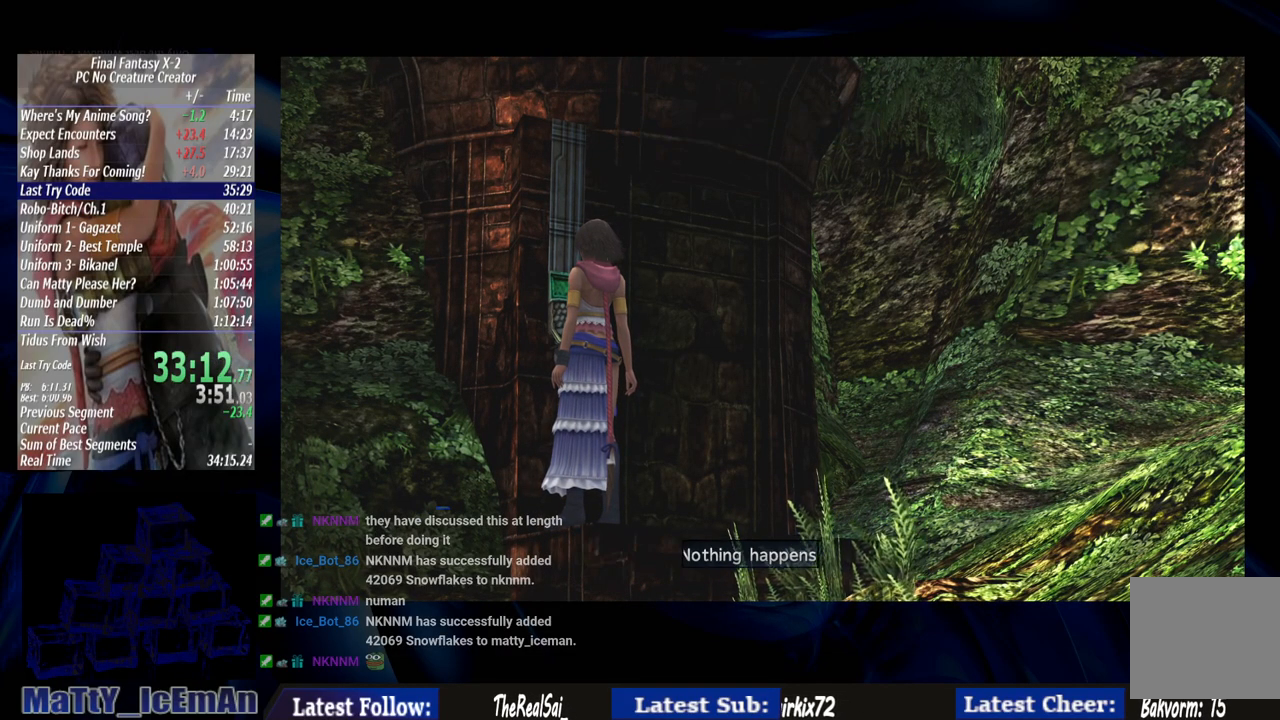
{"buttons": [], "left_stick": "center", "right_stick": "center", "events": [[67, "CROSS", "up"], [133, "CROSS", "down"], [217, "CROSS", "up"], [300, "CROSS", "down"], [433, "CROSS", "up"]]}
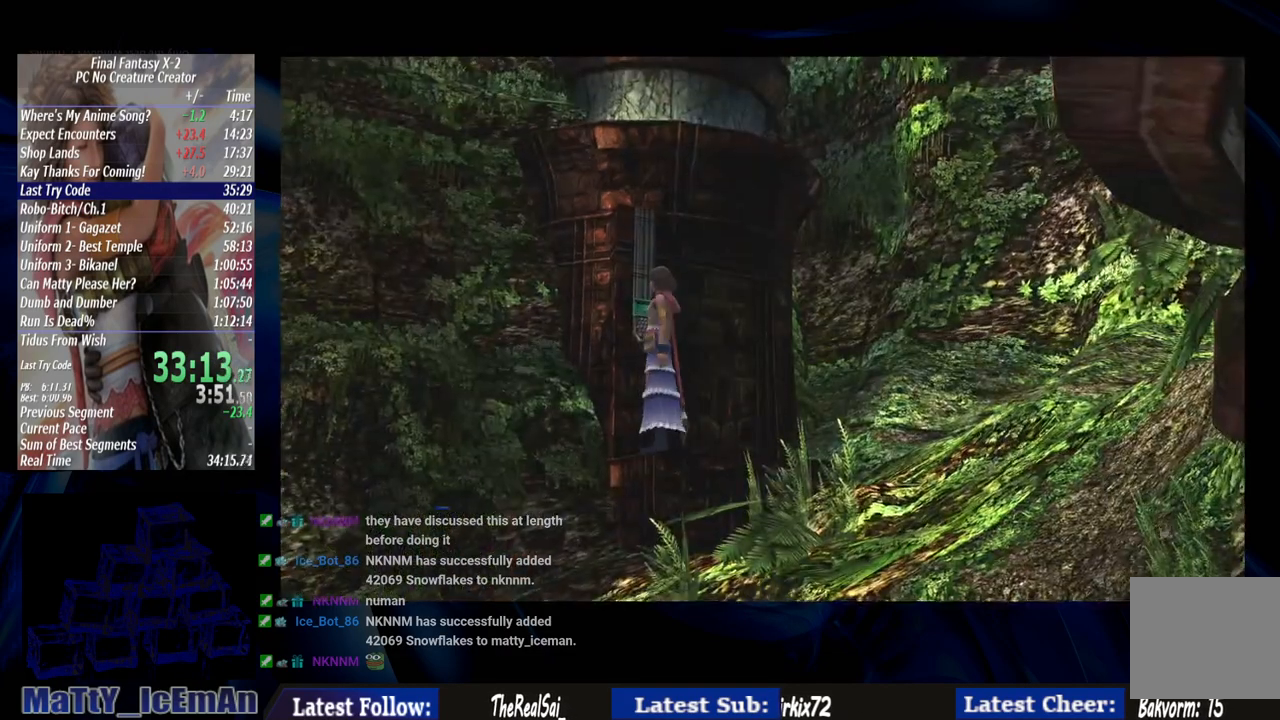
{"buttons": [], "left_stick": "center", "right_stick": "center", "events": [[167, "CROSS", "down"], [300, "CROSS", "up"]]}
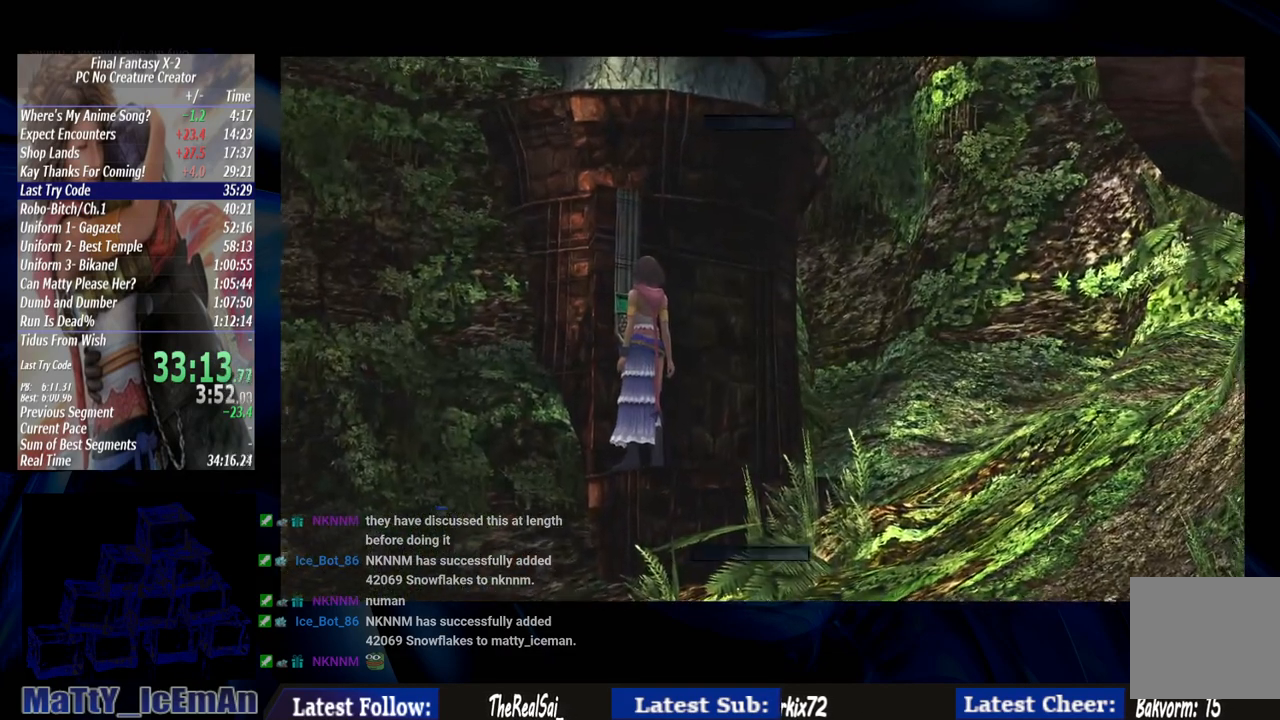
{"buttons": [], "left_stick": "center", "right_stick": "center", "events": []}
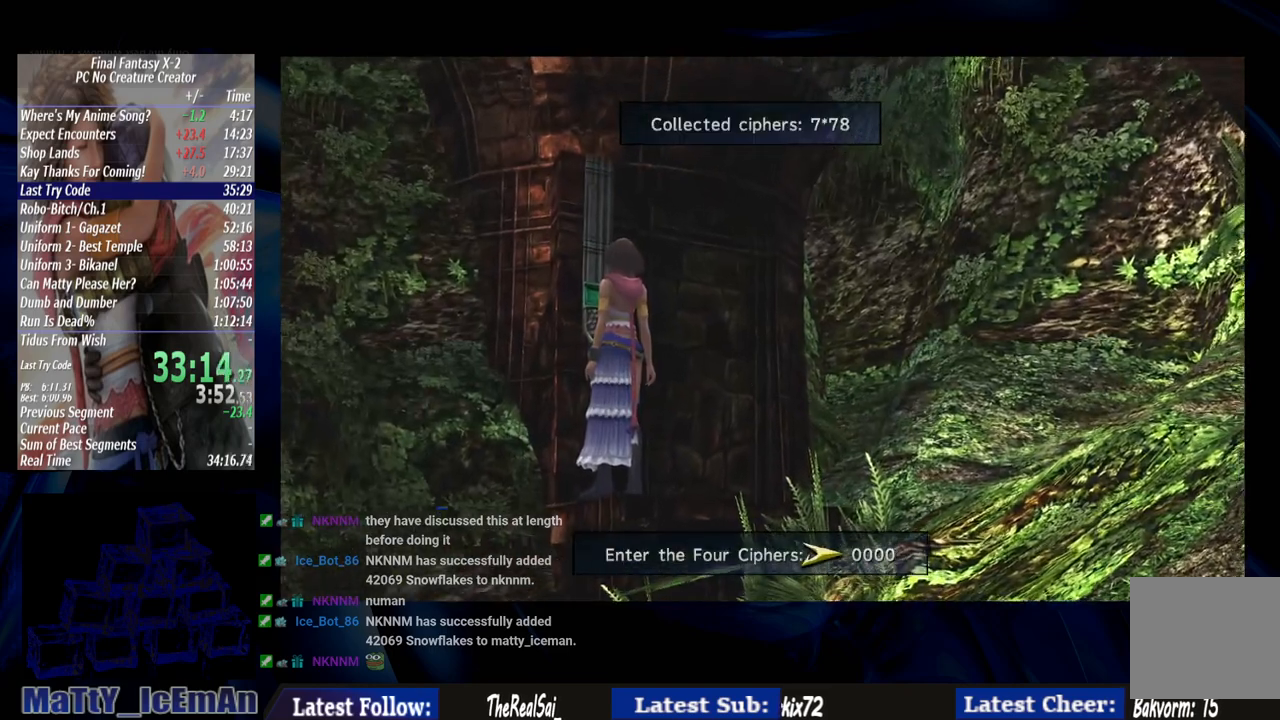
{"buttons": [], "left_stick": "center", "right_stick": "center", "events": []}
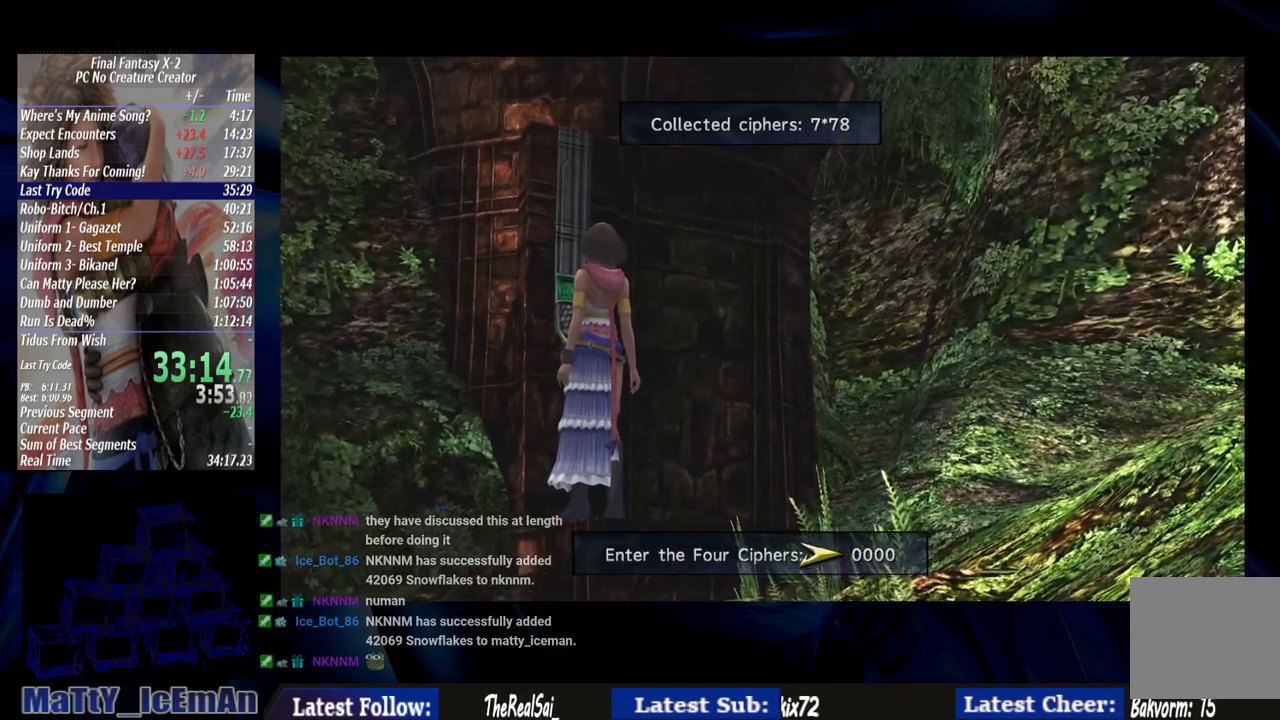
{"buttons": [], "left_stick": "center", "right_stick": "center", "events": [[233, "DPAD_DOWN", "down"], [333, "DPAD_DOWN", "up"], [433, "DPAD_DOWN", "down"], [483, "DPAD_DOWN", "up"]]}
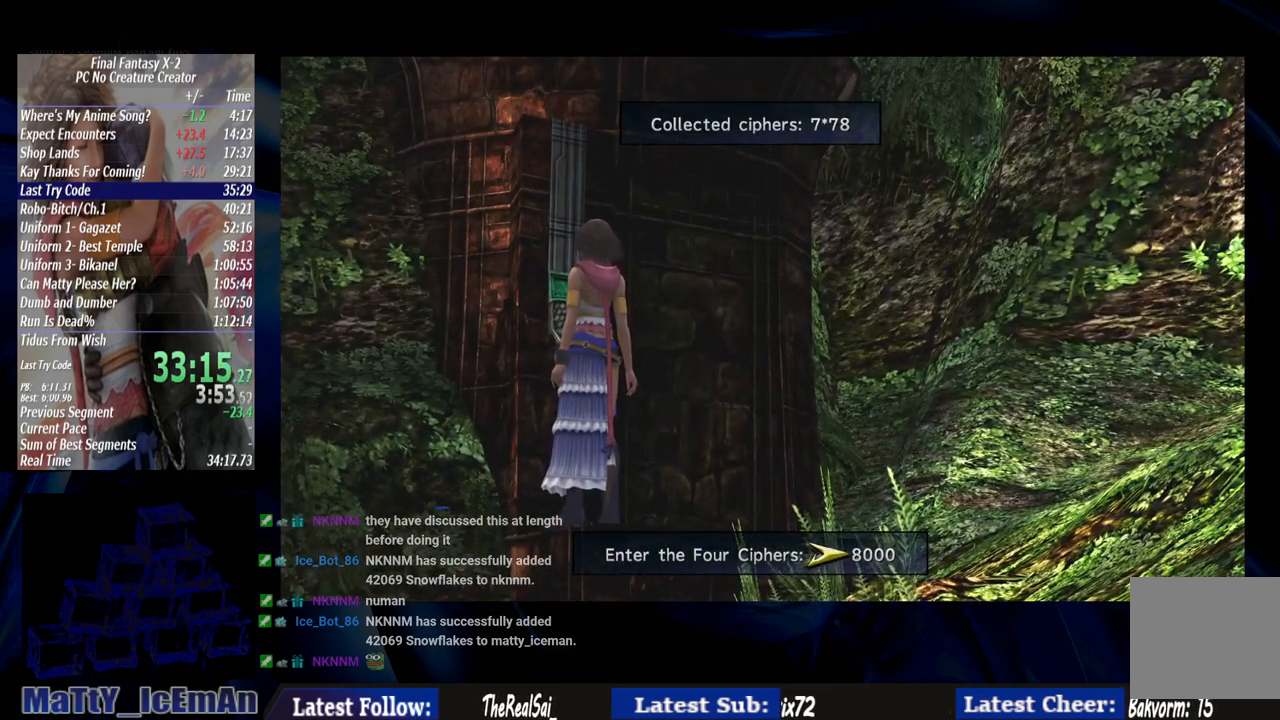
{"buttons": [], "left_stick": "center", "right_stick": "center", "events": [[83, "DPAD_DOWN", "down"], [200, "DPAD_DOWN", "up"], [333, "DPAD_RIGHT", "down"], [433, "DPAD_RIGHT", "up"]]}